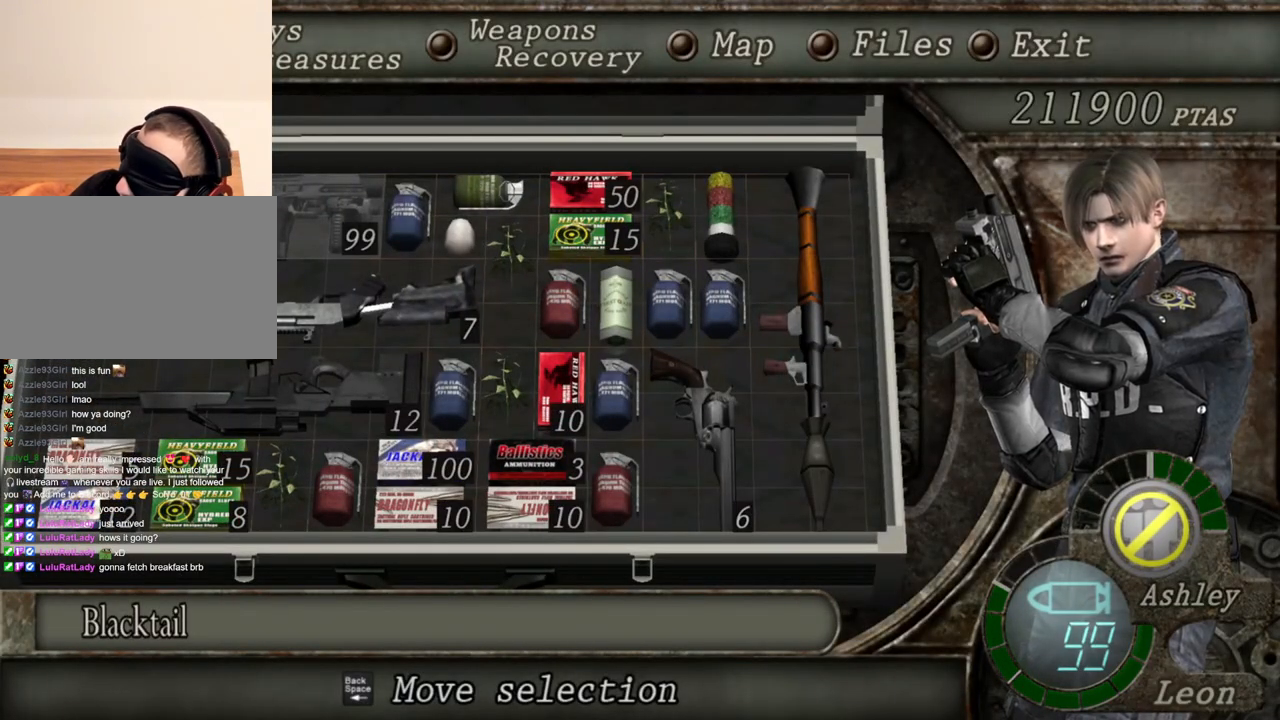
Gameplay with keyboard and mouse; each line is a JSON object with the keys and mouse buttons held at the frame after it. "events" lists presses ("down") and releases ("up") of "1", "2", "3", "4", "5", "a", "alt", "b", "c", "ctrl", "d", "e", "f", "g", "q", "r", "s", "shift", "space", "t", "tab", "tilde", "v", "w", "x", "z", "mouse_left", "mouse_wheel", "mouse_right", "mouse_mb4" and "mouse_mb5" between this image and that frame as [ms after this image, input, new state], when the widget could be followed in between. "mouse_left", "mouse_wheel", "mouse_right", "mouse_mb4", "mouse_mb5" = the "left", "wheel", "right", "mb4", "mb5" buttons of the "mouse" list. No other keys are recorded. "wheel" means that the mouse wheel is clicked or scrolled. Mouse movement is not recorded.
{"keys": [], "mouse": ["right"], "events": []}
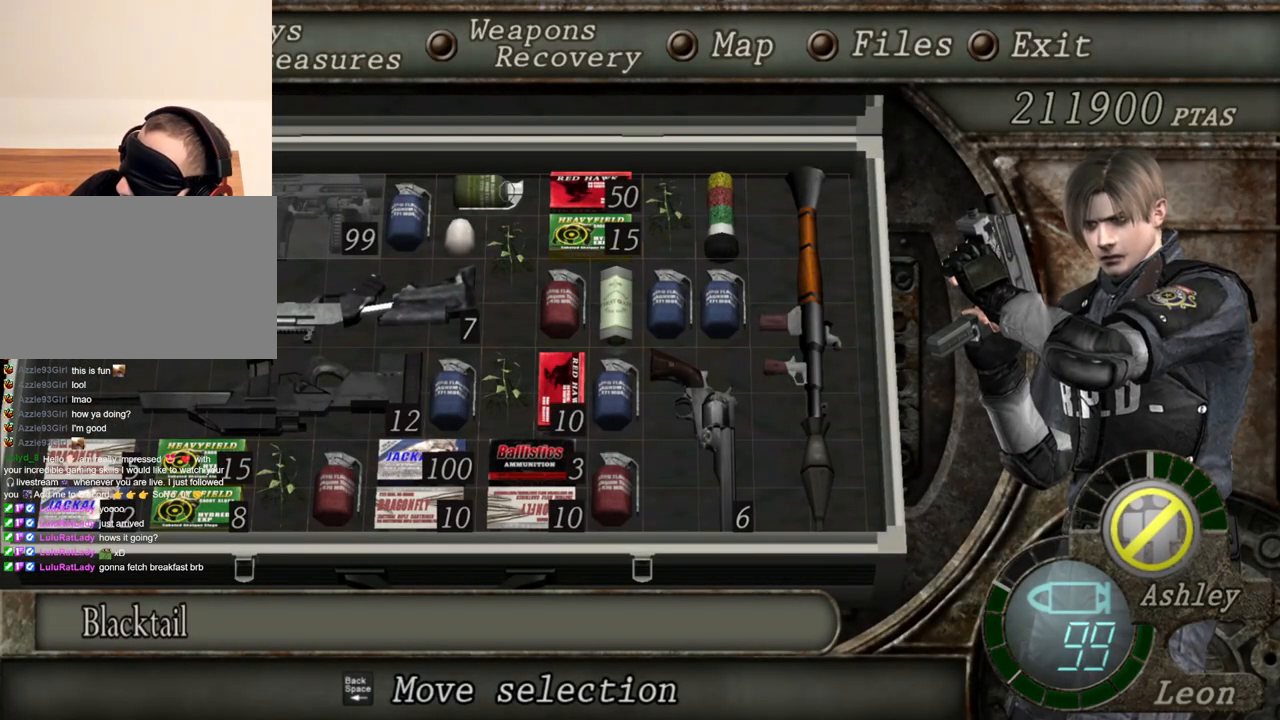
{"keys": [], "mouse": ["right"], "events": []}
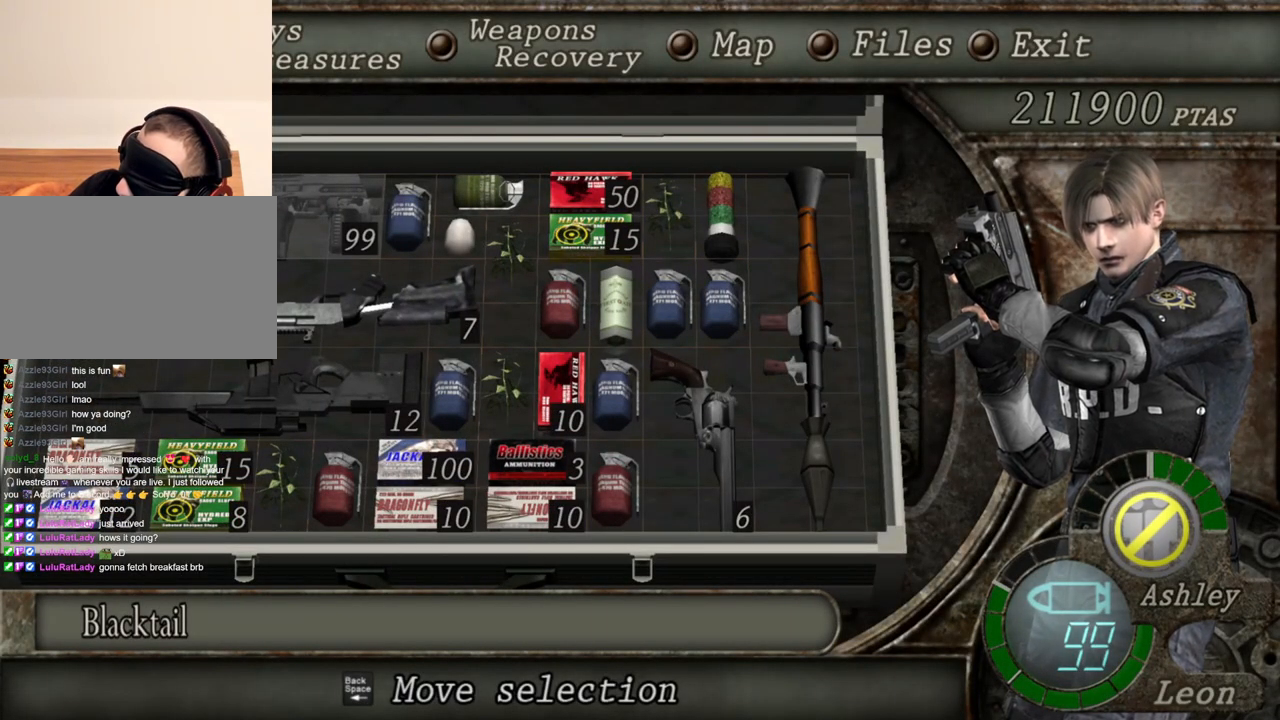
{"keys": [], "mouse": ["right"], "events": []}
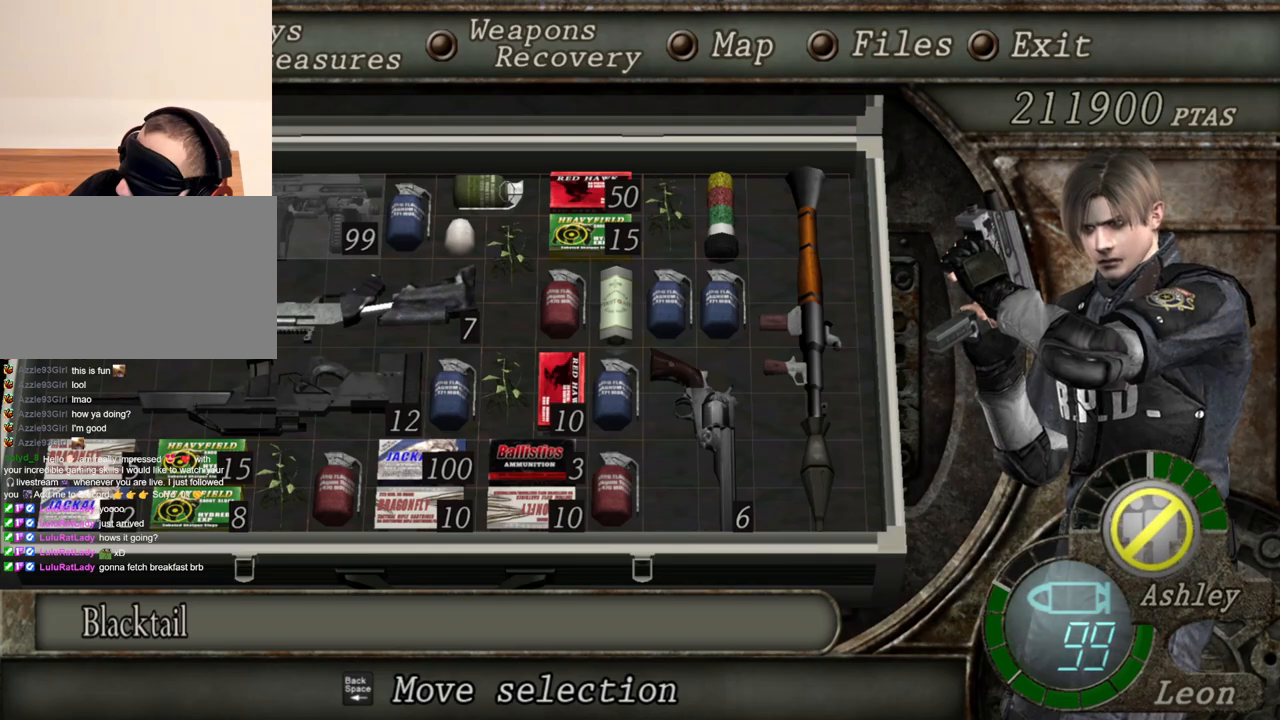
{"keys": [], "mouse": ["right"], "events": []}
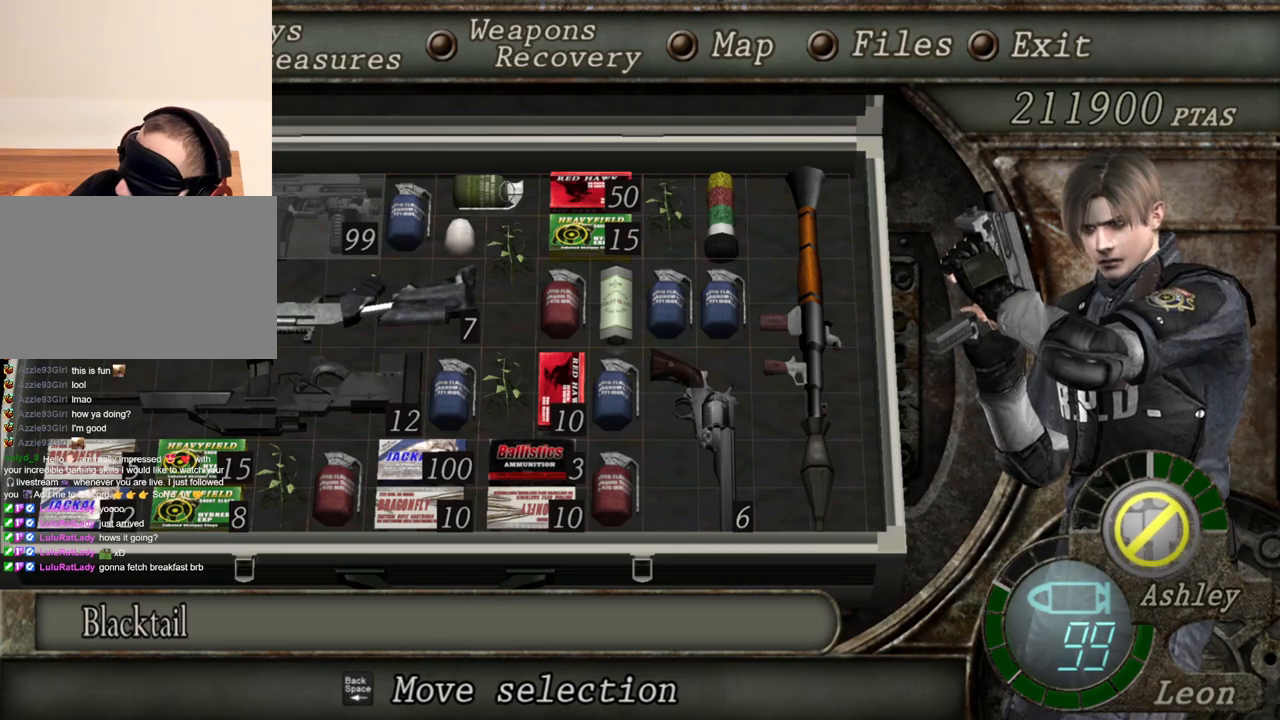
{"keys": [], "mouse": ["right"], "events": [[334, "tab", "down"], [467, "tab", "up"]]}
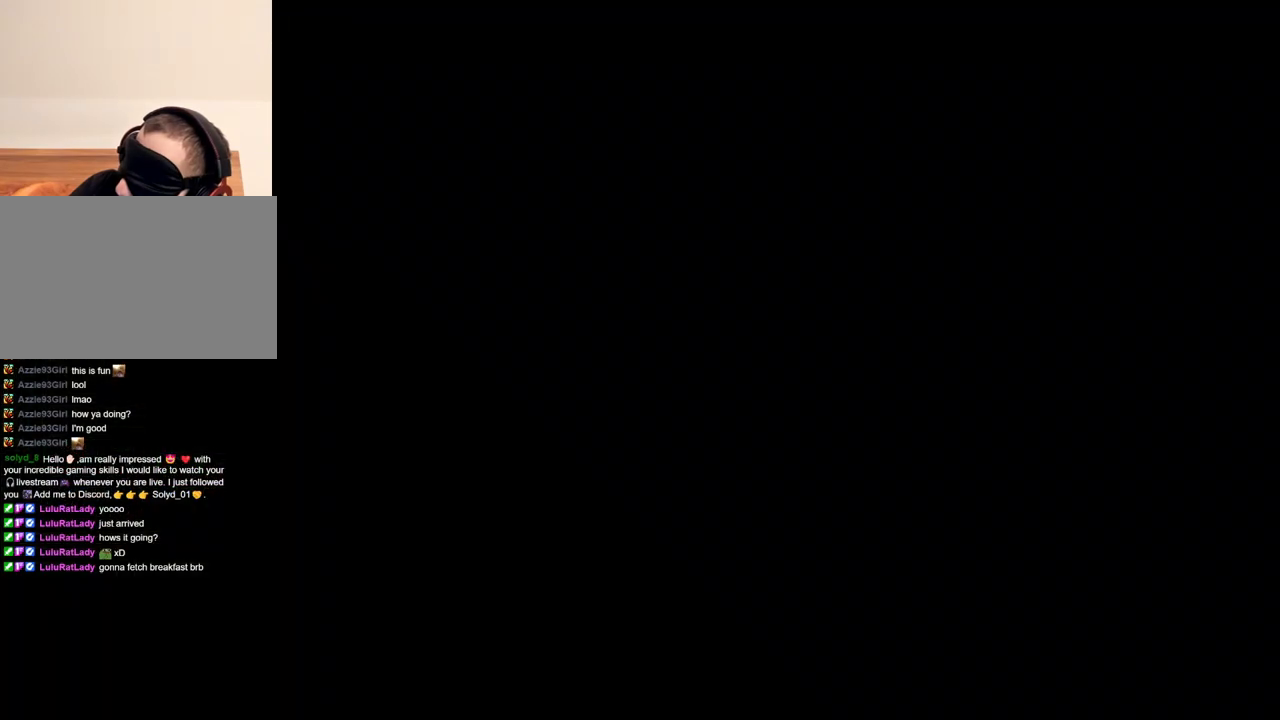
{"keys": [], "mouse": ["right"], "events": [[367, "mouse_left", "down"], [400, "mouse_left", "up"]]}
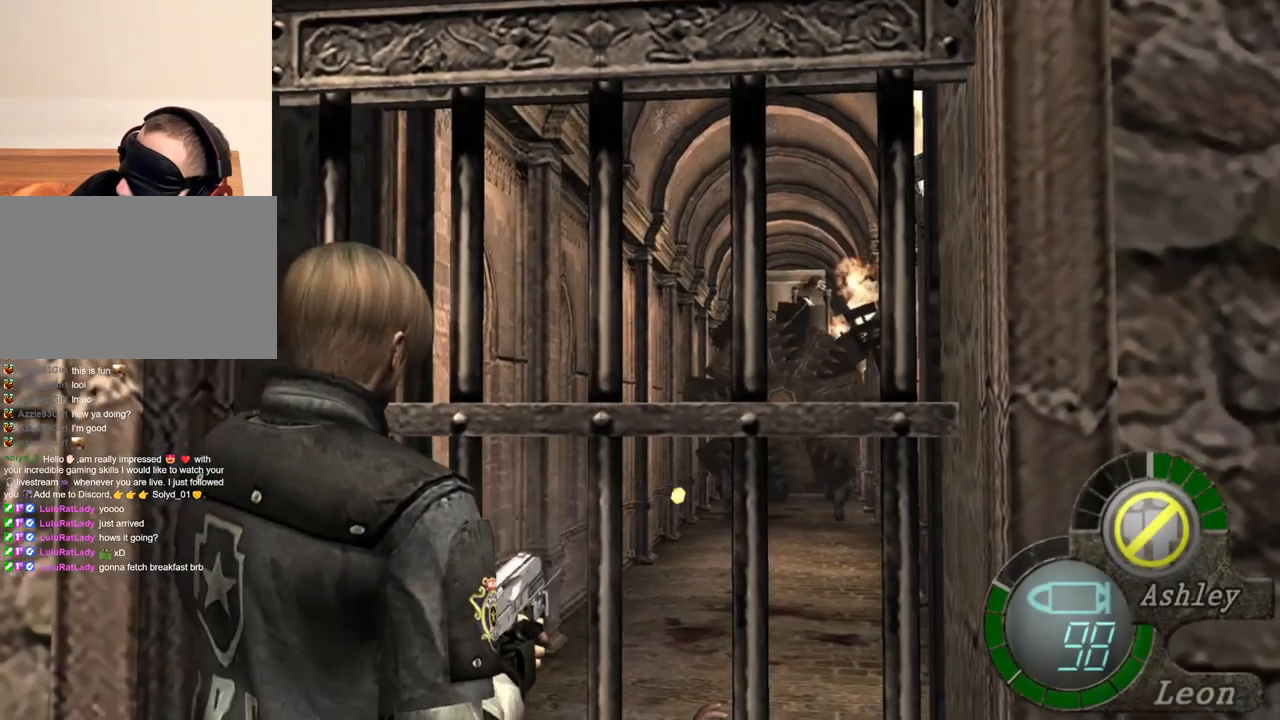
{"keys": [], "mouse": ["right"], "events": []}
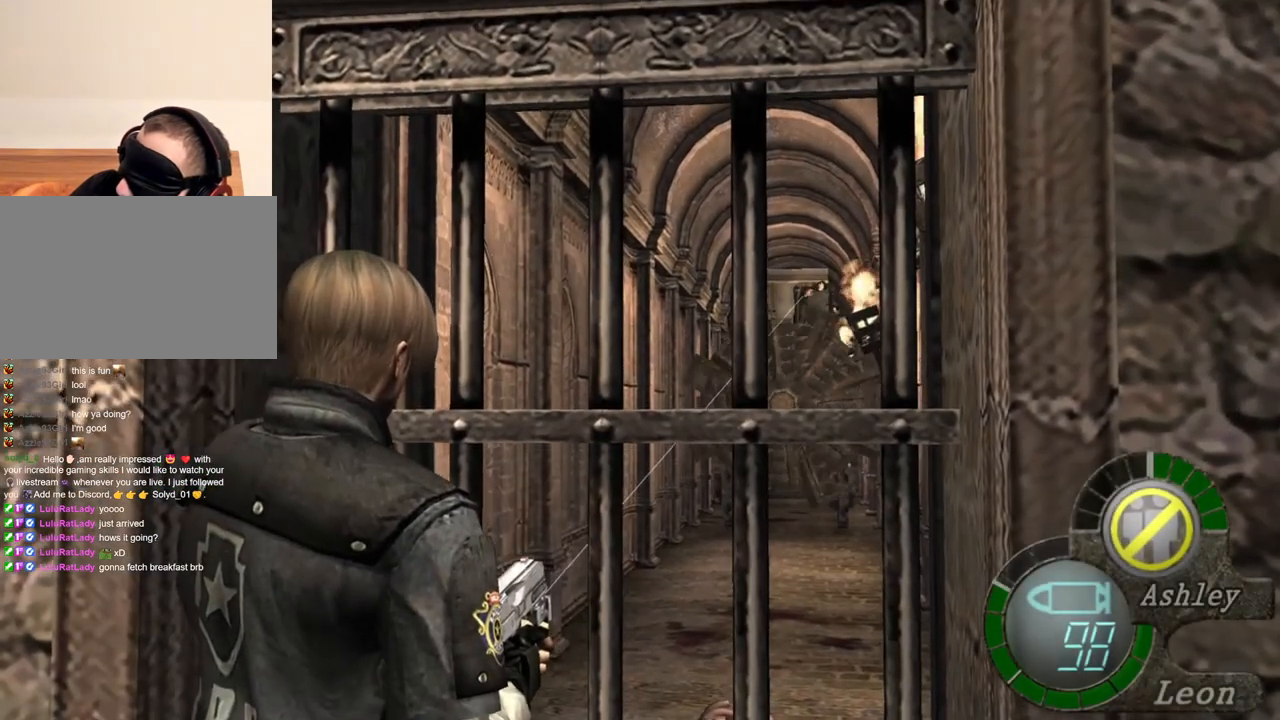
{"keys": [], "mouse": ["right"], "events": []}
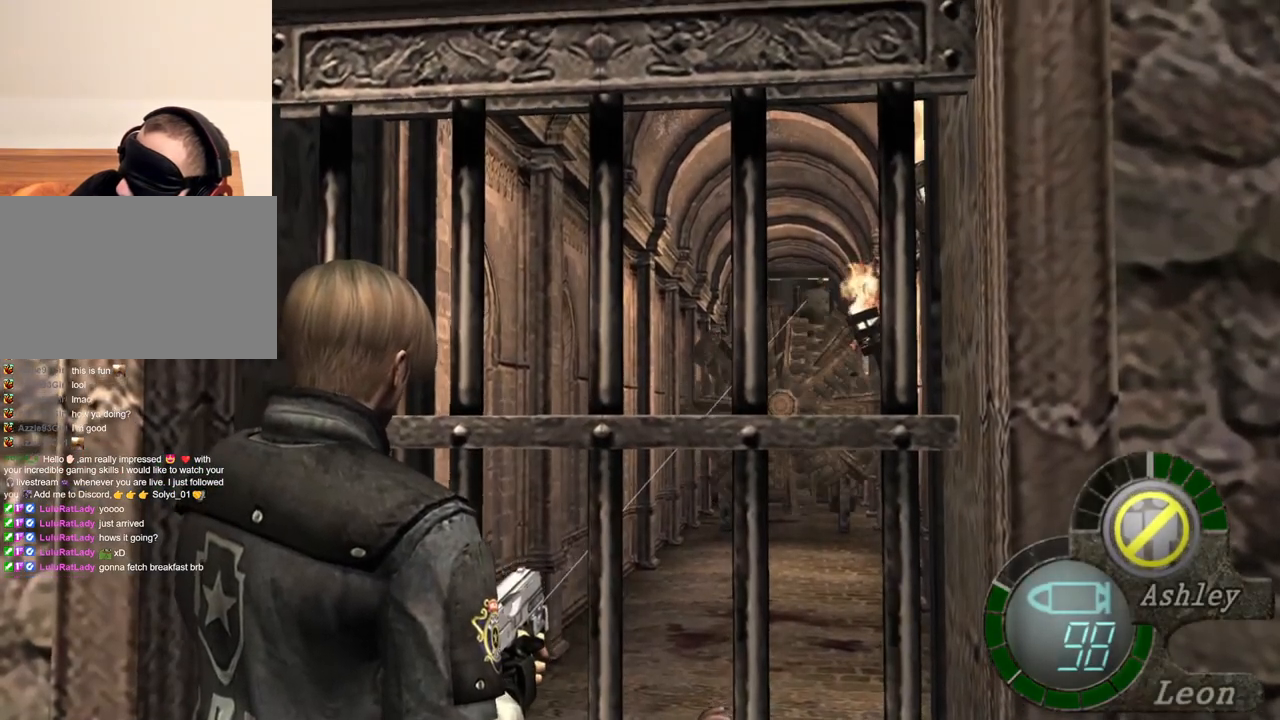
{"keys": [], "mouse": ["right"], "events": []}
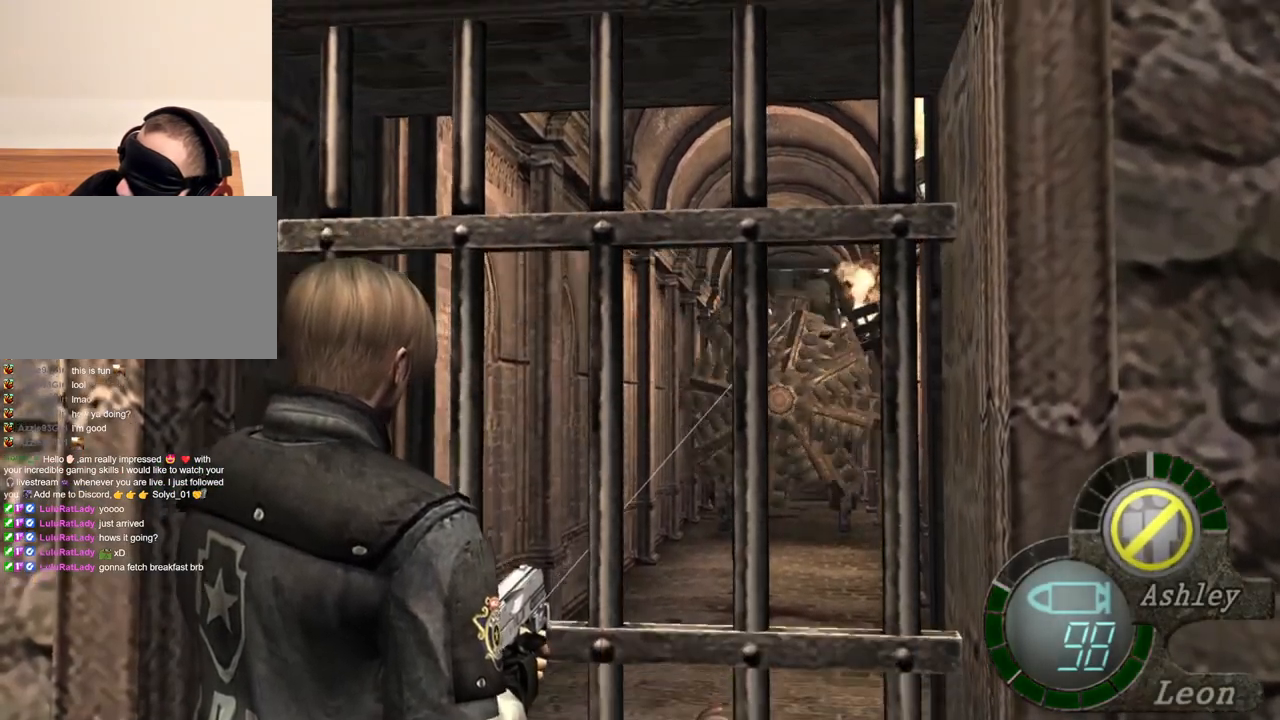
{"keys": ["s"], "mouse": [], "events": [[67, "mouse_right", "up"], [367, "s", "down"]]}
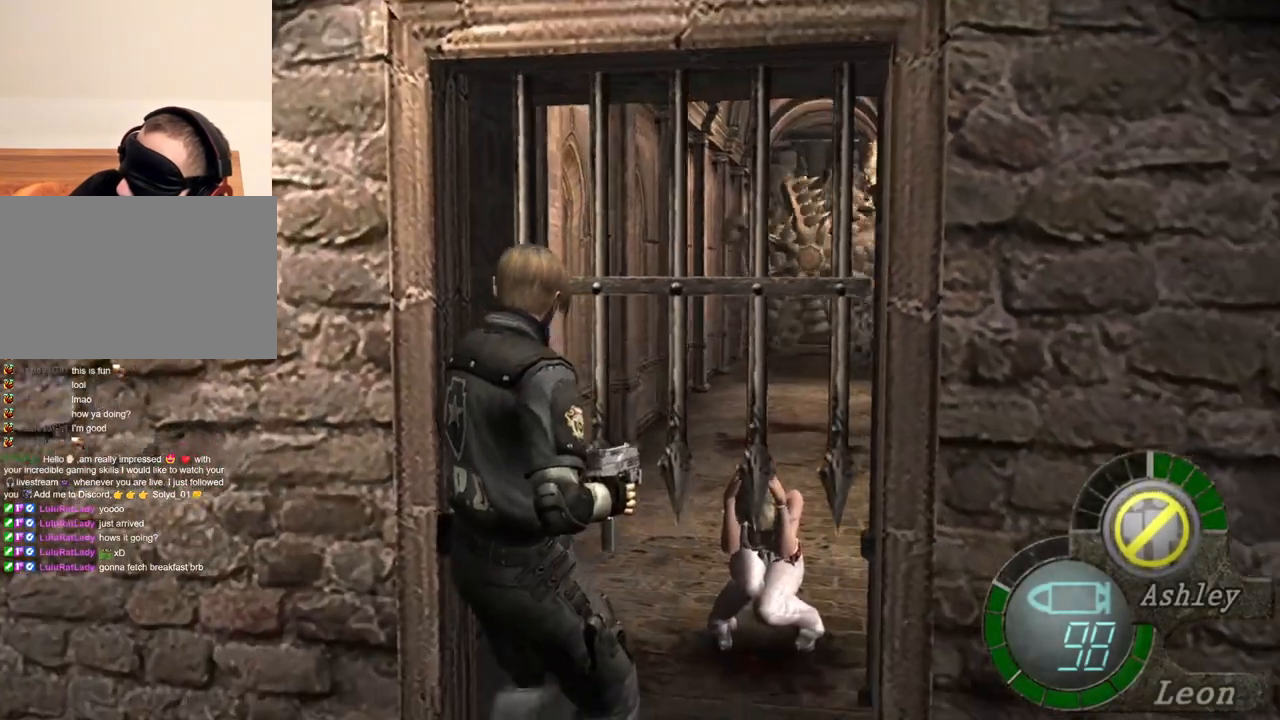
{"keys": ["s"], "mouse": [], "events": [[300, "s", "up"], [334, "s", "down"]]}
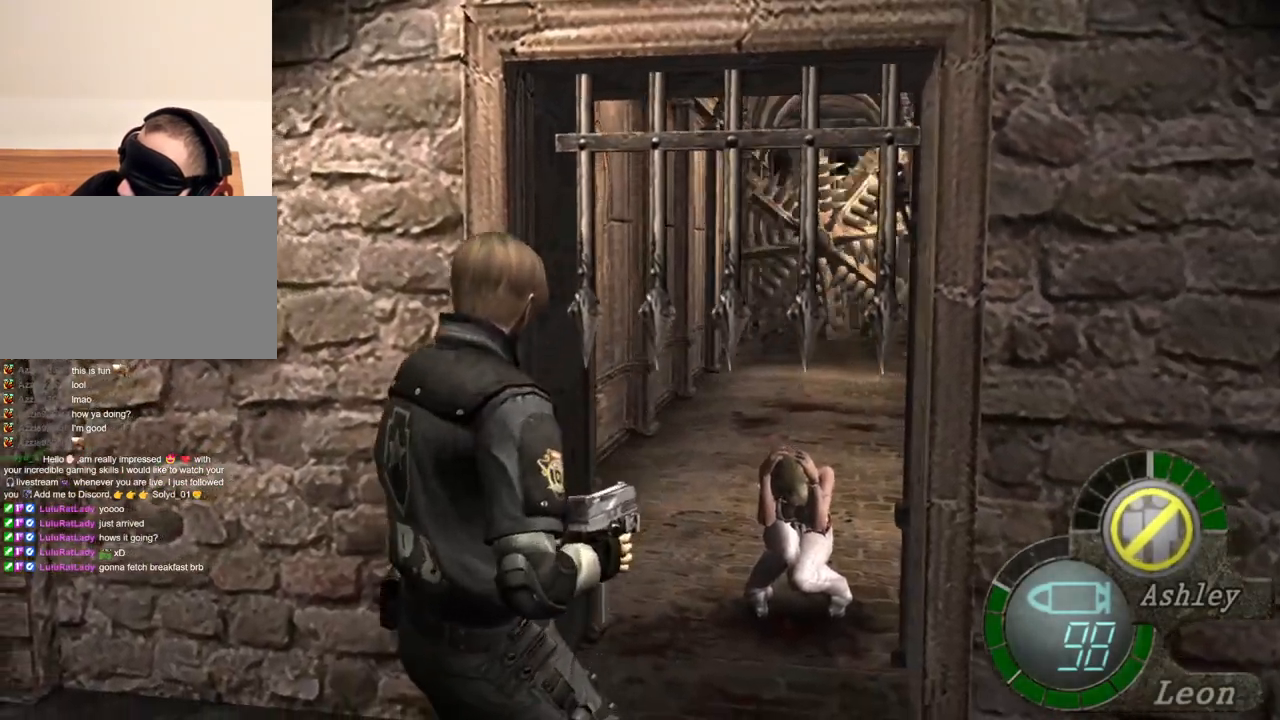
{"keys": [], "mouse": [], "events": [[434, "s", "up"]]}
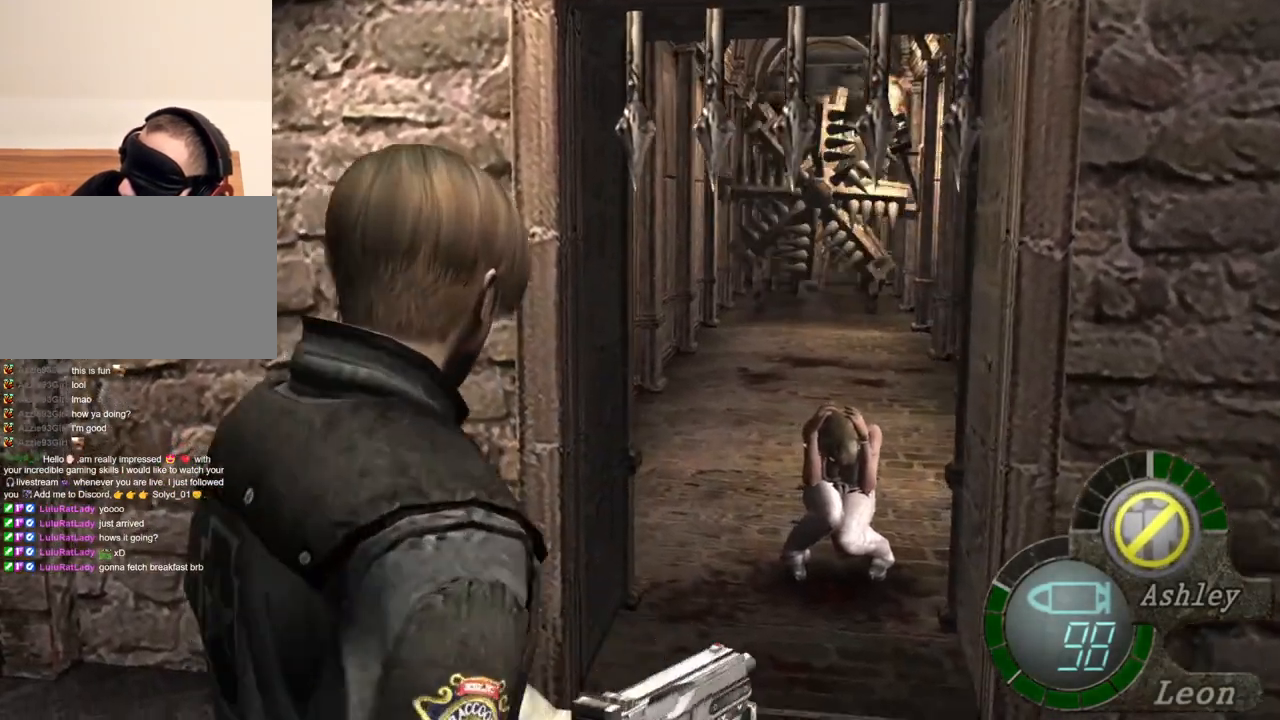
{"keys": ["s"], "mouse": [], "events": [[334, "s", "down"]]}
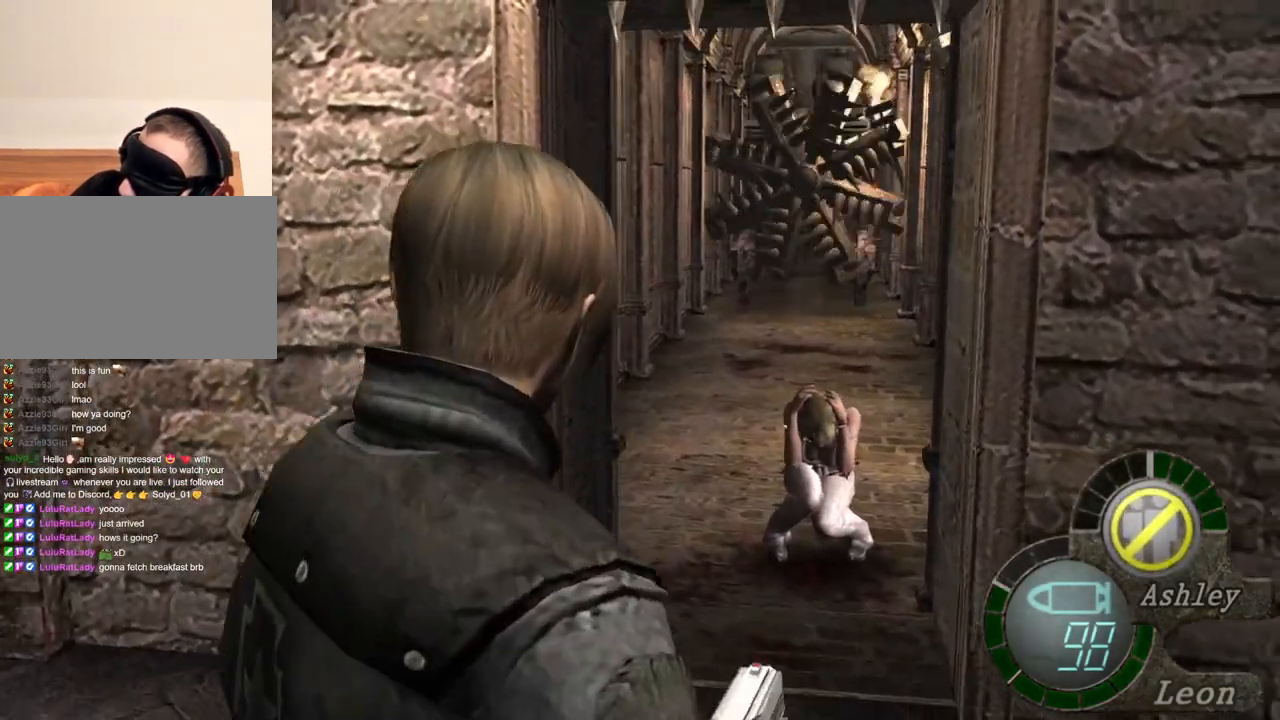
{"keys": ["s"], "mouse": [], "events": [[67, "s", "up"], [200, "s", "down"]]}
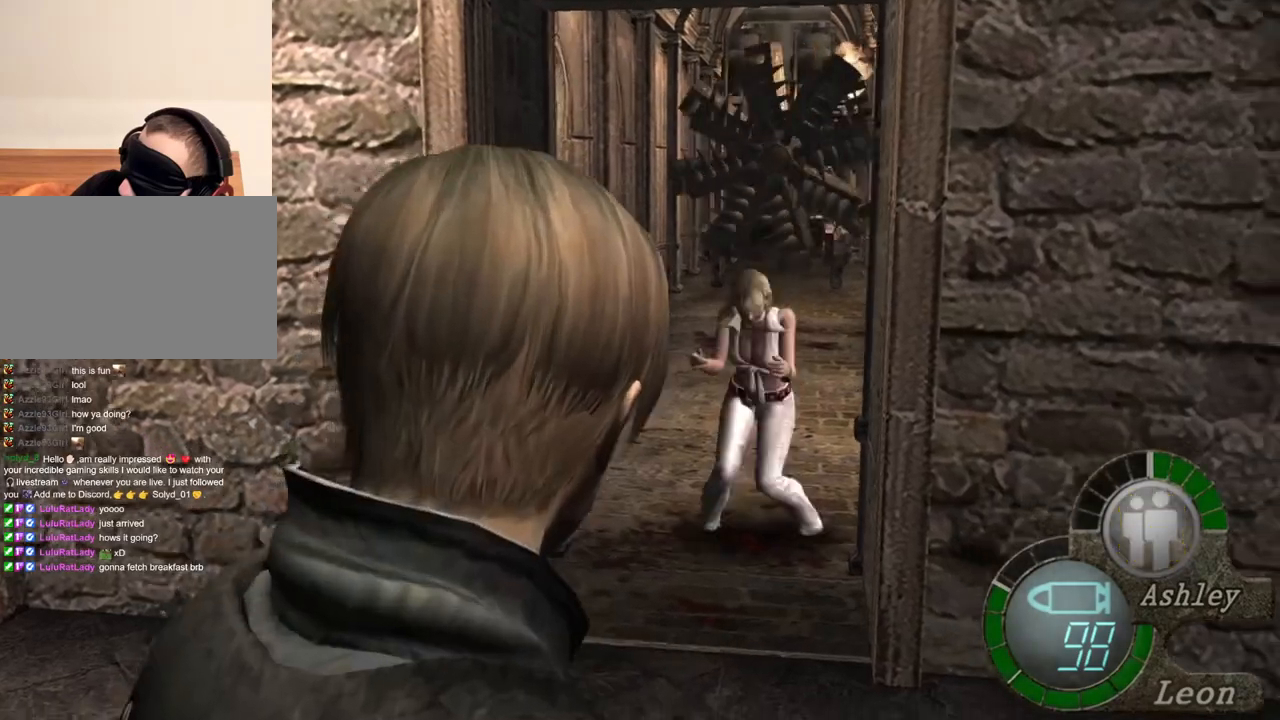
{"keys": ["s"], "mouse": [], "events": []}
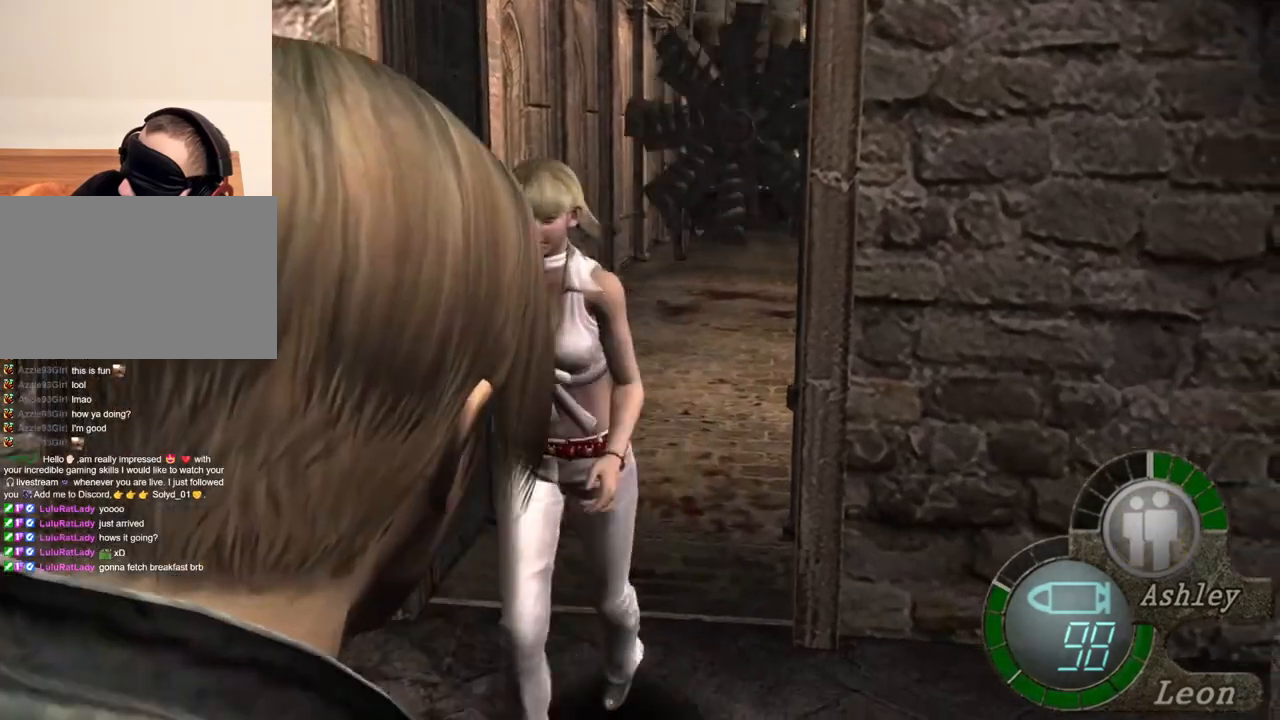
{"keys": ["s"], "mouse": [], "events": []}
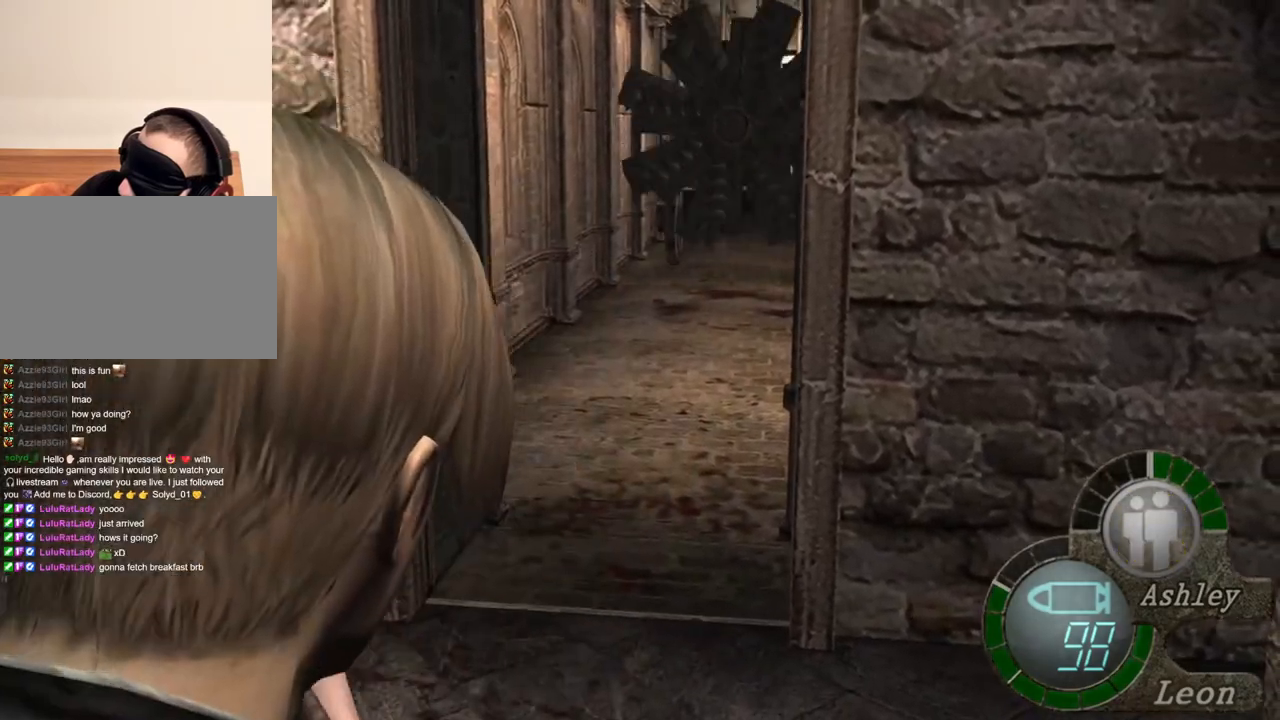
{"keys": ["s"], "mouse": [], "events": []}
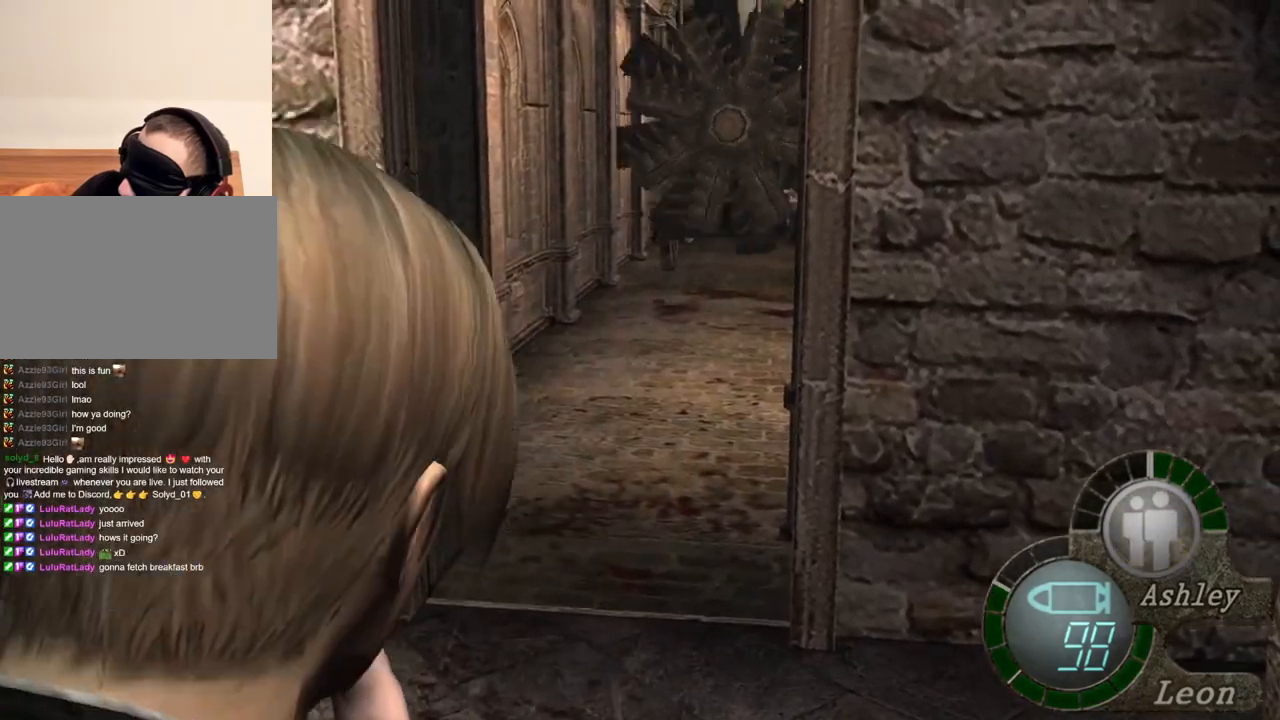
{"keys": [], "mouse": [], "events": [[367, "s", "up"]]}
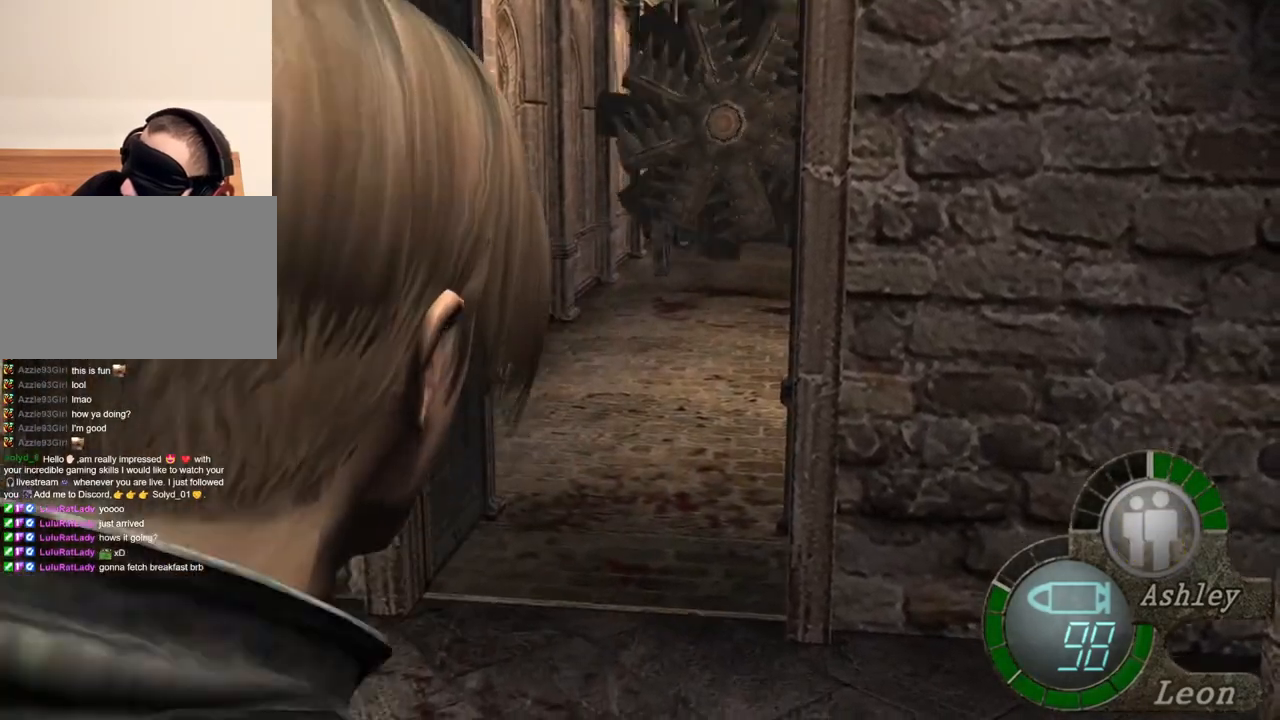
{"keys": [], "mouse": [], "events": []}
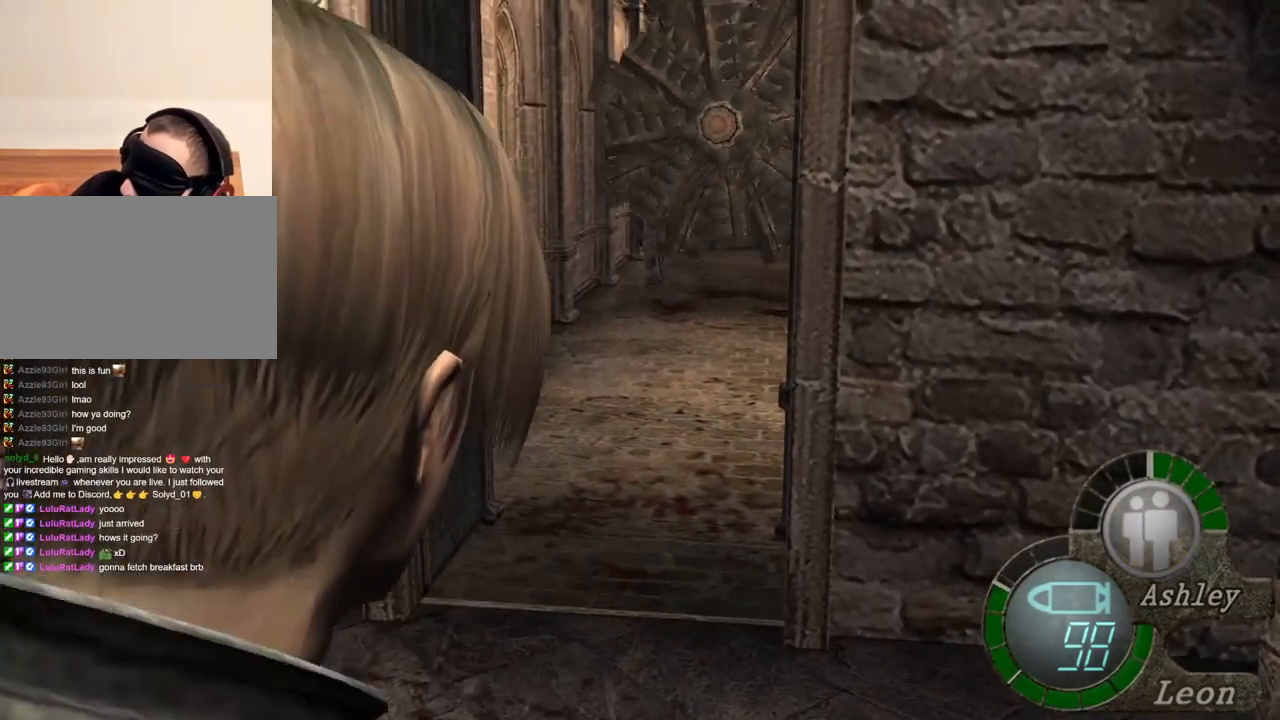
{"keys": [], "mouse": [], "events": [[200, "s", "down"], [334, "s", "up"]]}
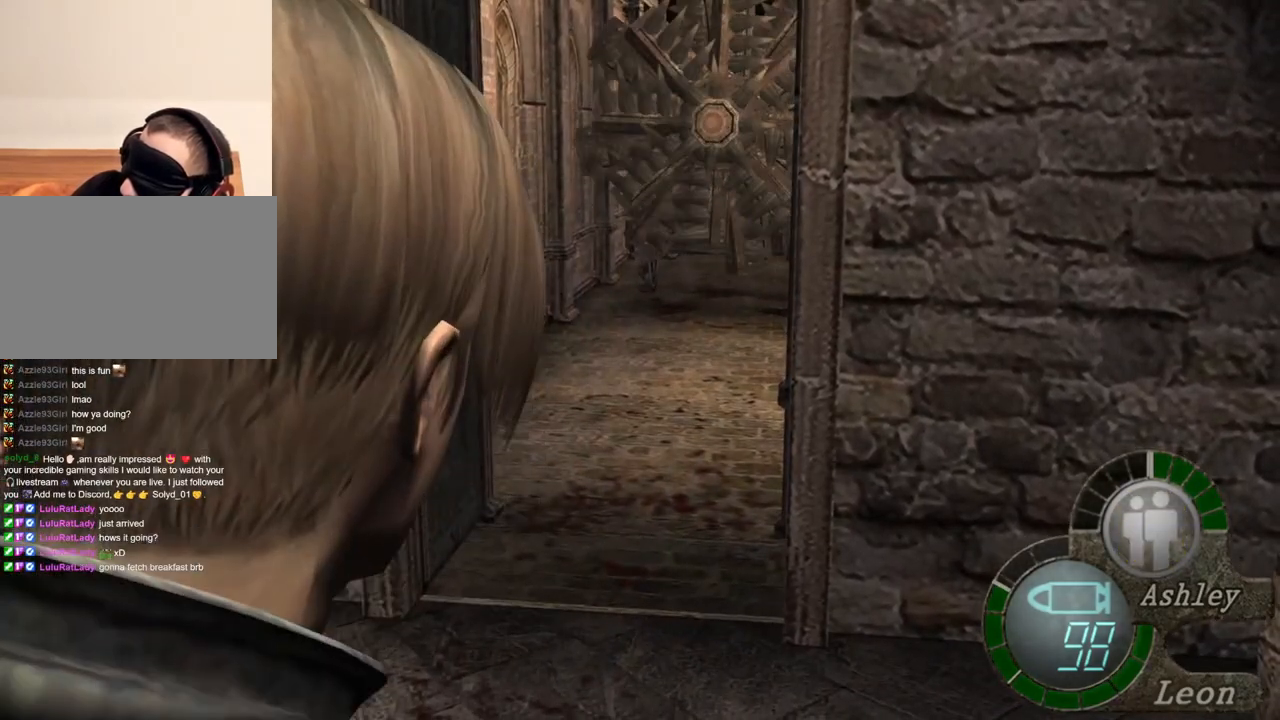
{"keys": ["s"], "mouse": [], "events": [[167, "s", "down"], [300, "shift", "down"], [467, "shift", "up"]]}
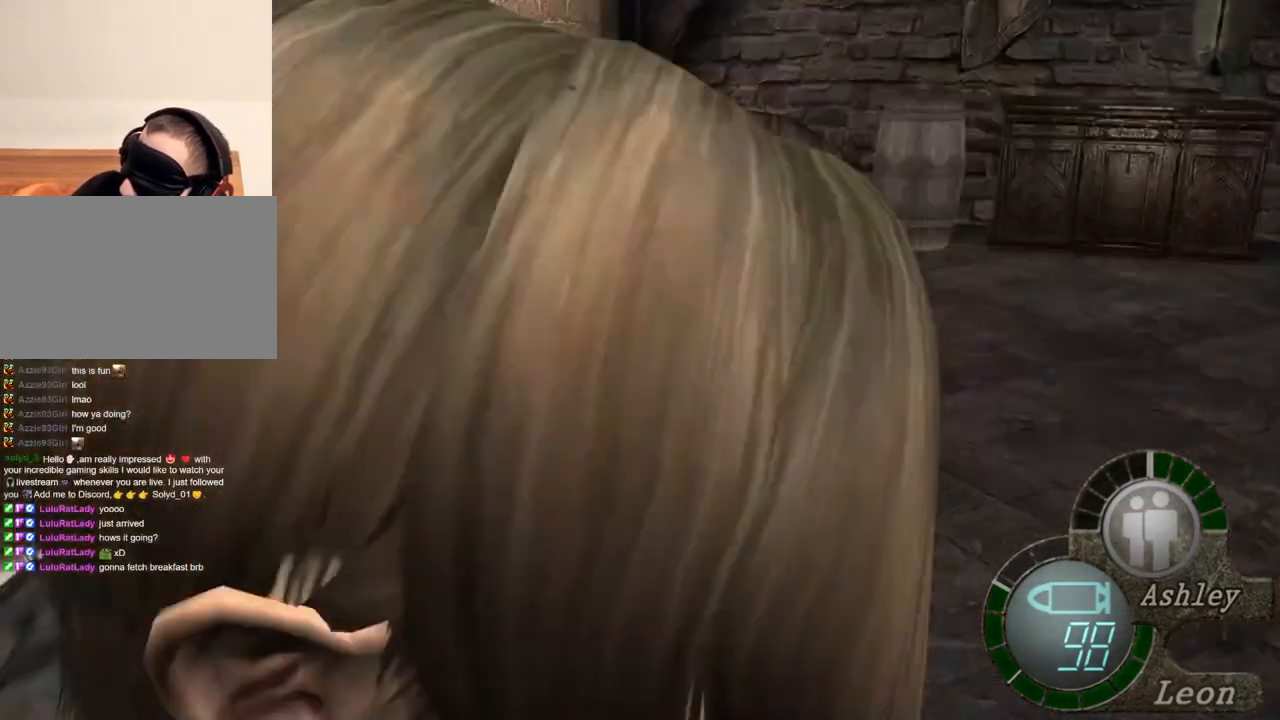
{"keys": [], "mouse": [], "events": [[34, "s", "up"]]}
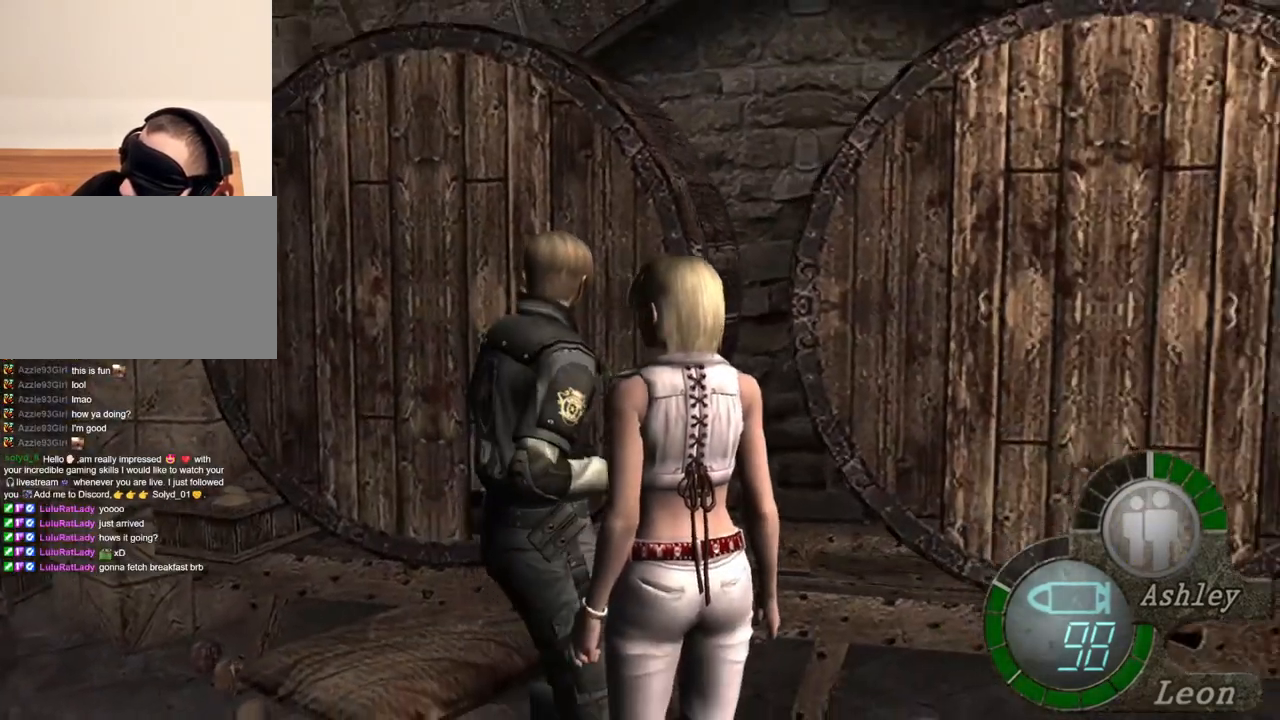
{"keys": [], "mouse": [], "events": []}
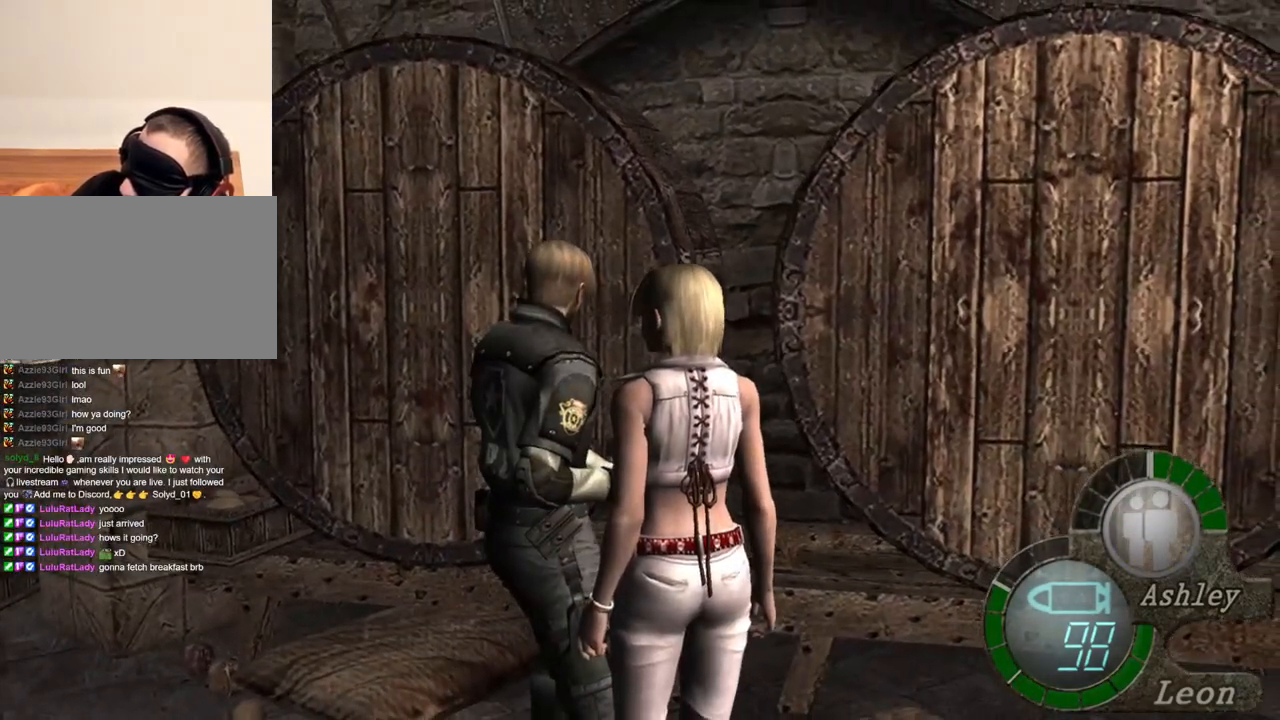
{"keys": ["s"], "mouse": [], "events": [[400, "s", "down"]]}
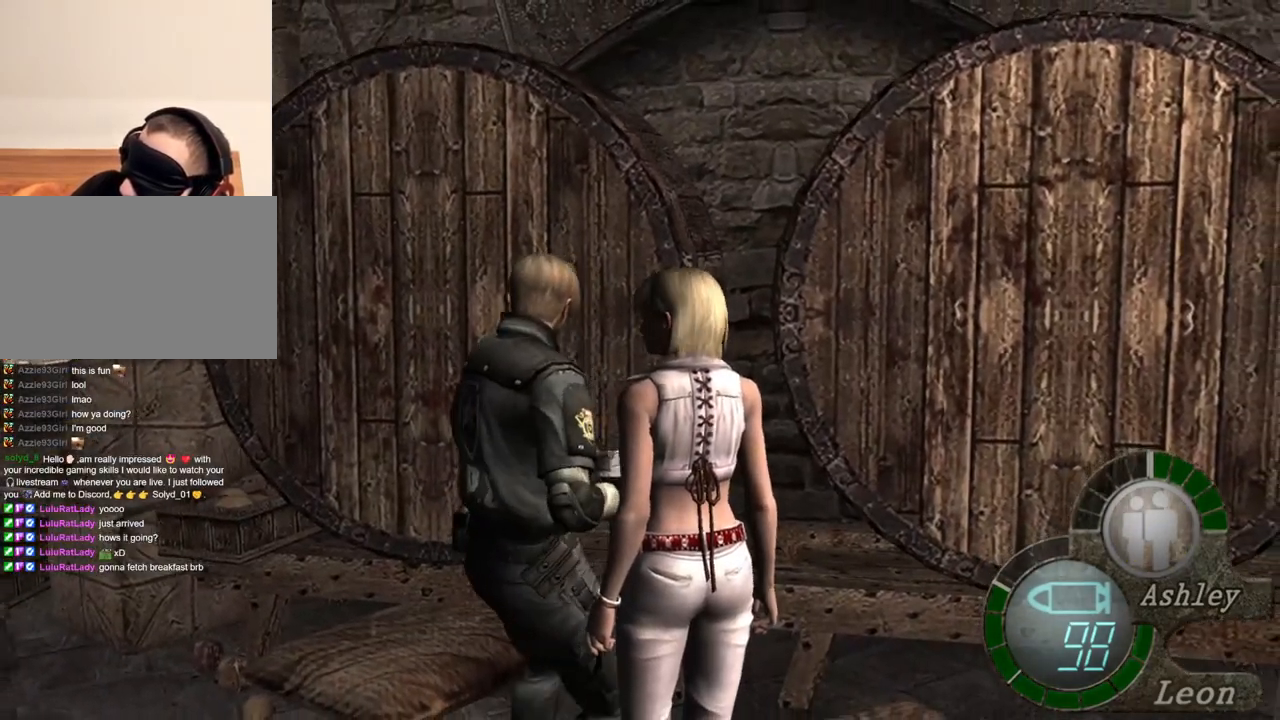
{"keys": [], "mouse": [], "events": [[34, "shift", "down"], [234, "shift", "up"], [267, "s", "up"]]}